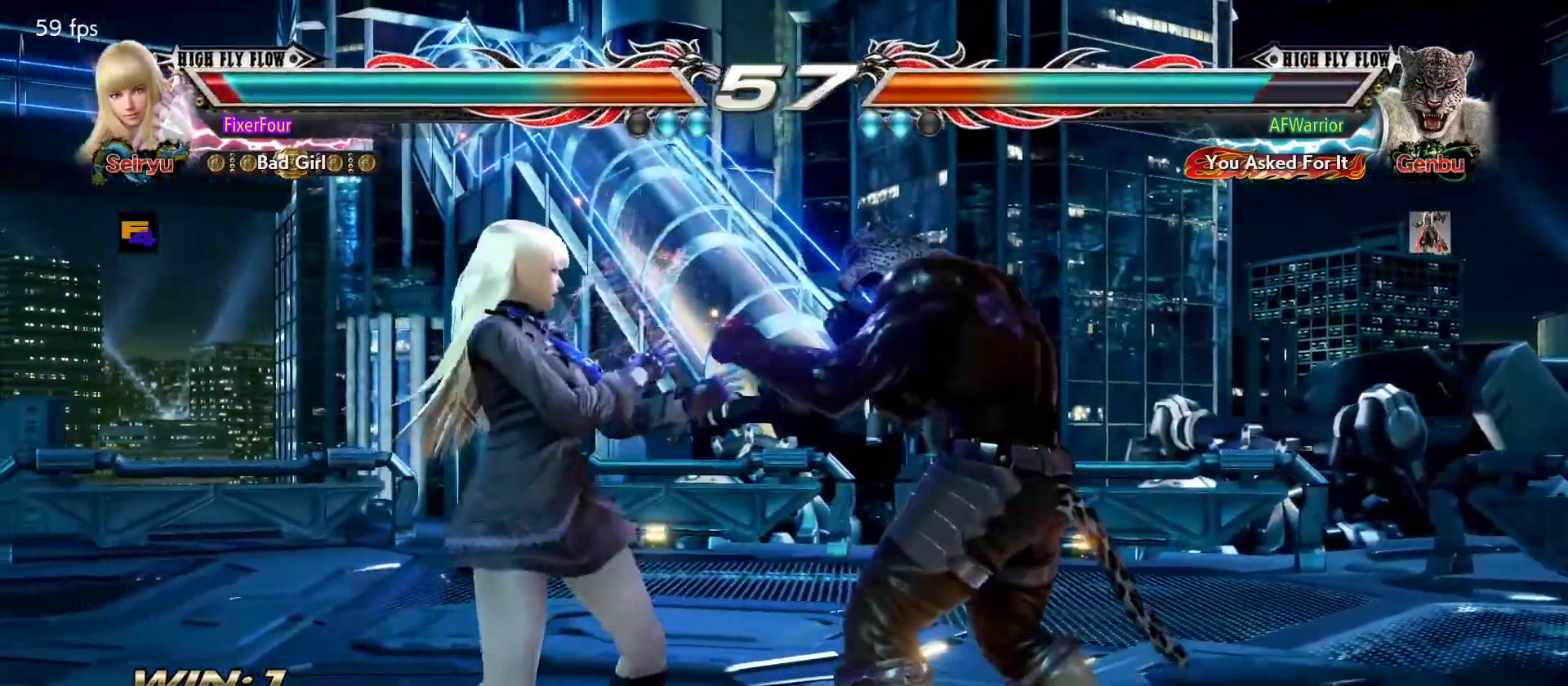
Gameplay with a controller (PlayStation layout); each line is a JSON object with the inputs held at the frame after it. "events" lists button and stick changes between this image and that frame as [ms after this image, input, new state], when the widget could be followed in between. Not read: DPAD_DOWN DPAD_LEFT DPAD_RIGHT DPAD_UP L3 R3 SELECT START right_stick.
{"buttons": [], "left_stick": "center", "events": [[468, "left_stick", "center"]]}
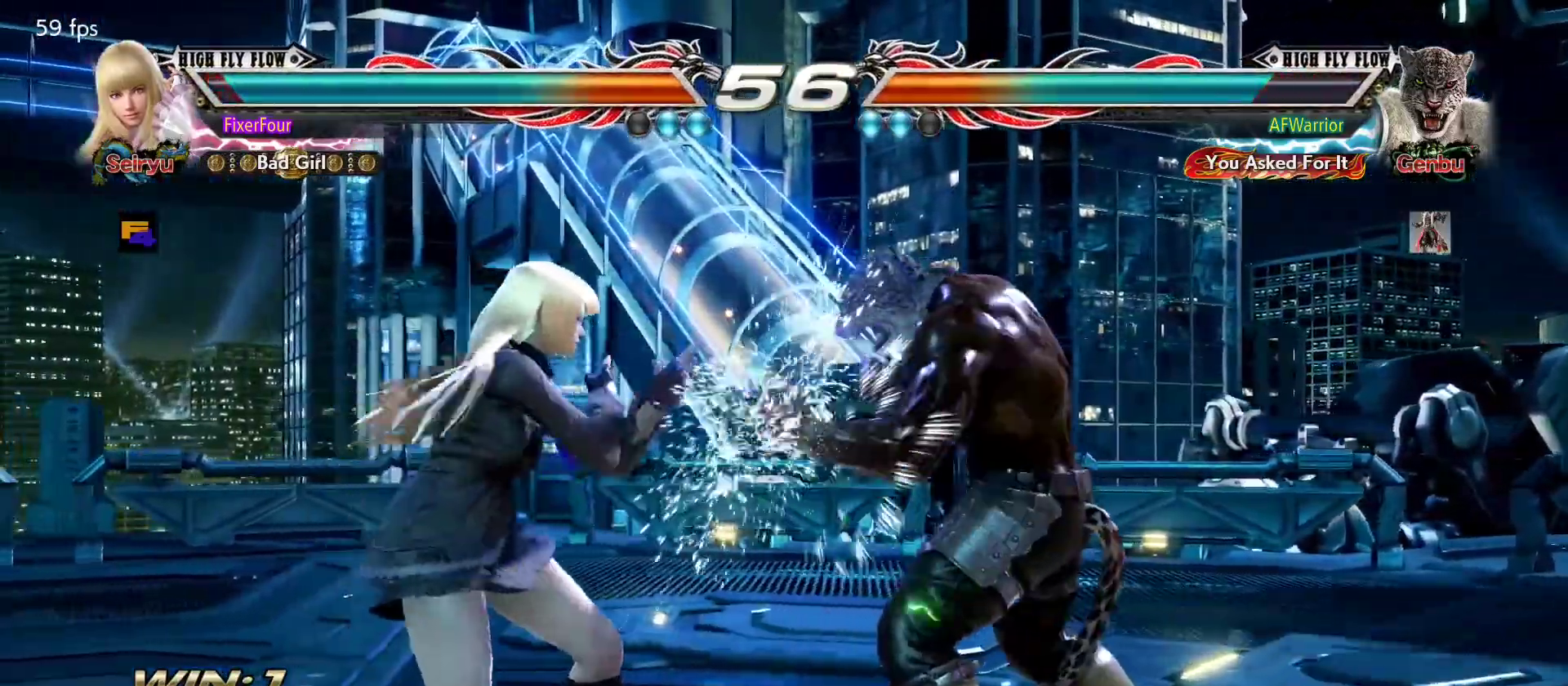
{"buttons": [], "left_stick": "center", "events": [[17, "SQUARE", "down"], [100, "SQUARE", "up"], [117, "TRIANGLE", "down"], [200, "TRIANGLE", "up"], [334, "L1", "down"], [417, "L1", "up"]]}
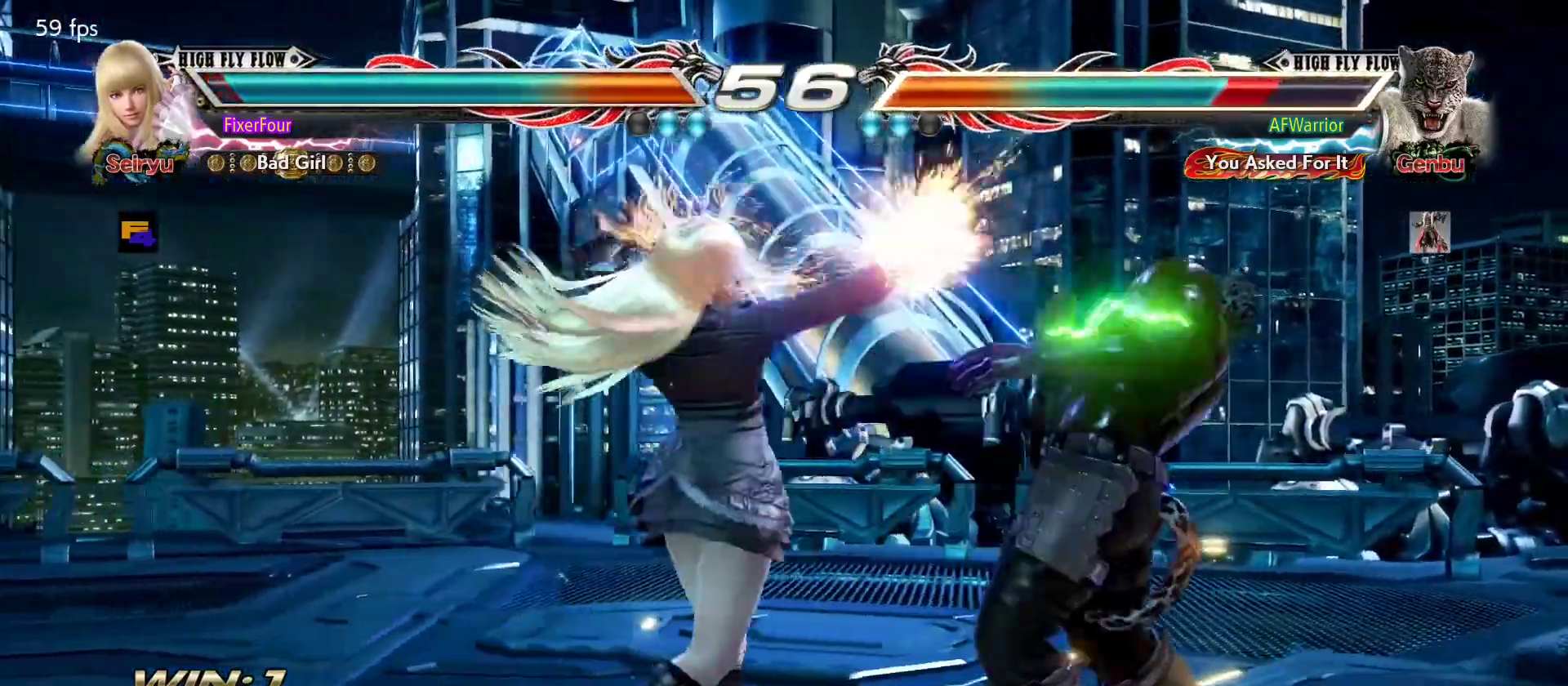
{"buttons": [], "left_stick": "center", "events": [[334, "left_stick", "down"], [401, "left_stick", "center"]]}
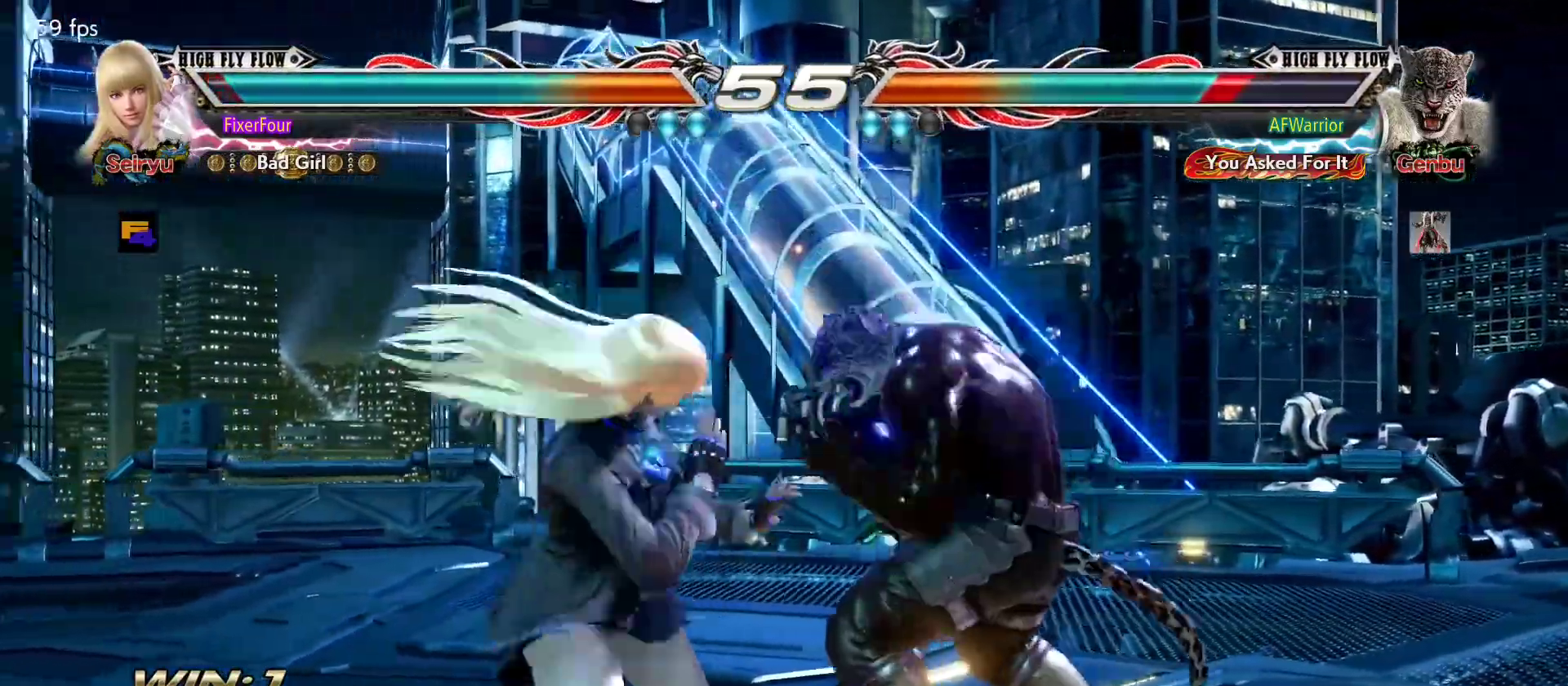
{"buttons": [], "left_stick": "center", "events": [[100, "CROSS", "down"], [100, "left_stick", "down"], [183, "CROSS", "up"], [200, "left_stick", "left"], [500, "left_stick", "center"]]}
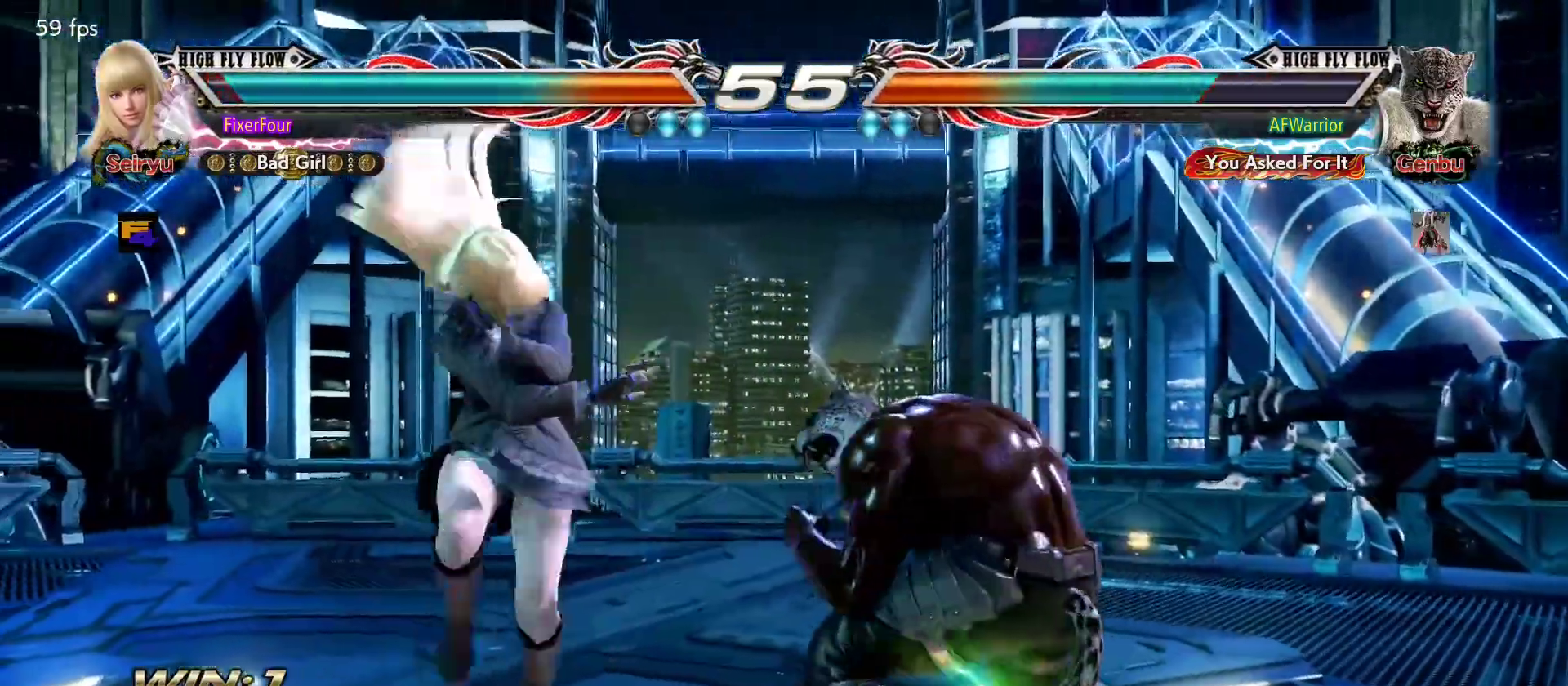
{"buttons": [], "left_stick": "left", "events": [[367, "left_stick", "left"]]}
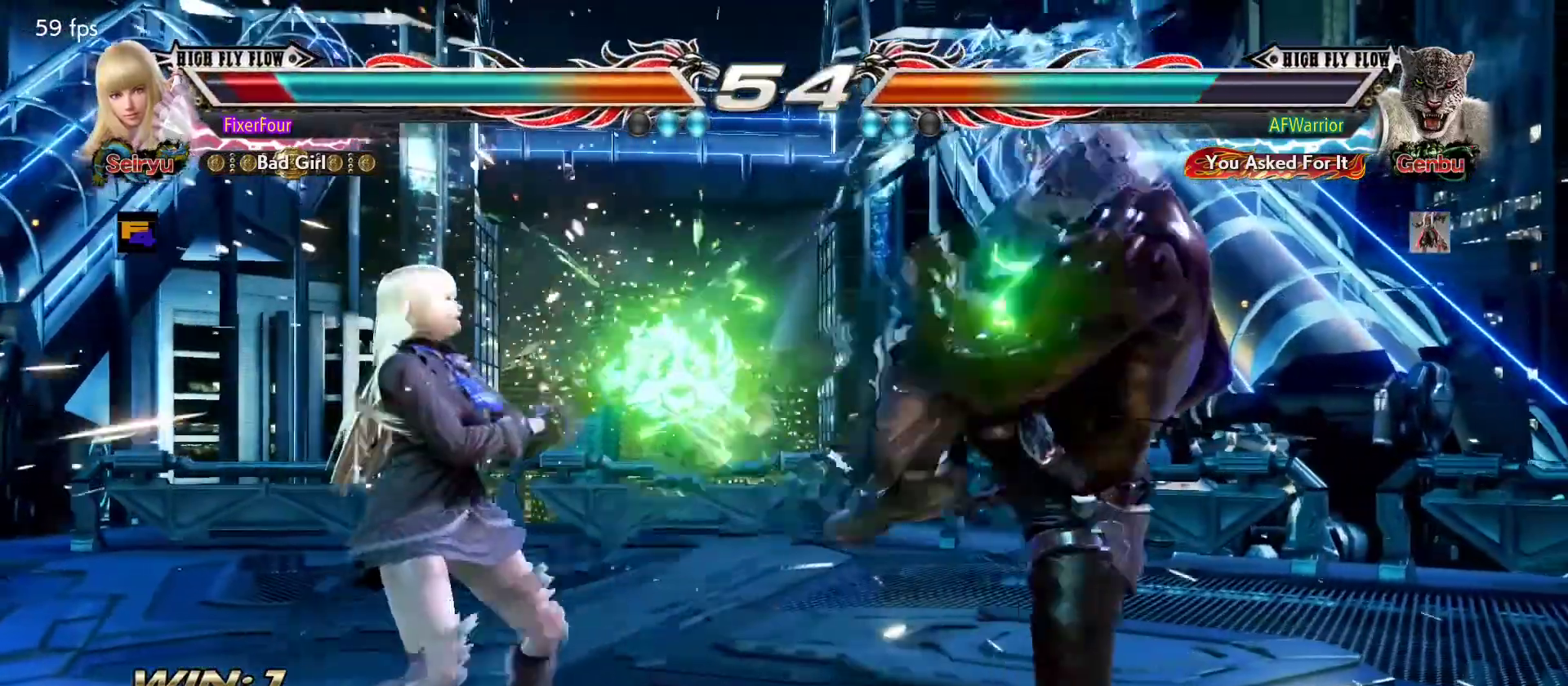
{"buttons": [], "left_stick": "left", "events": [[50, "left_stick", "center"], [150, "left_stick", "left"], [233, "left_stick", "center"], [284, "left_stick", "left"]]}
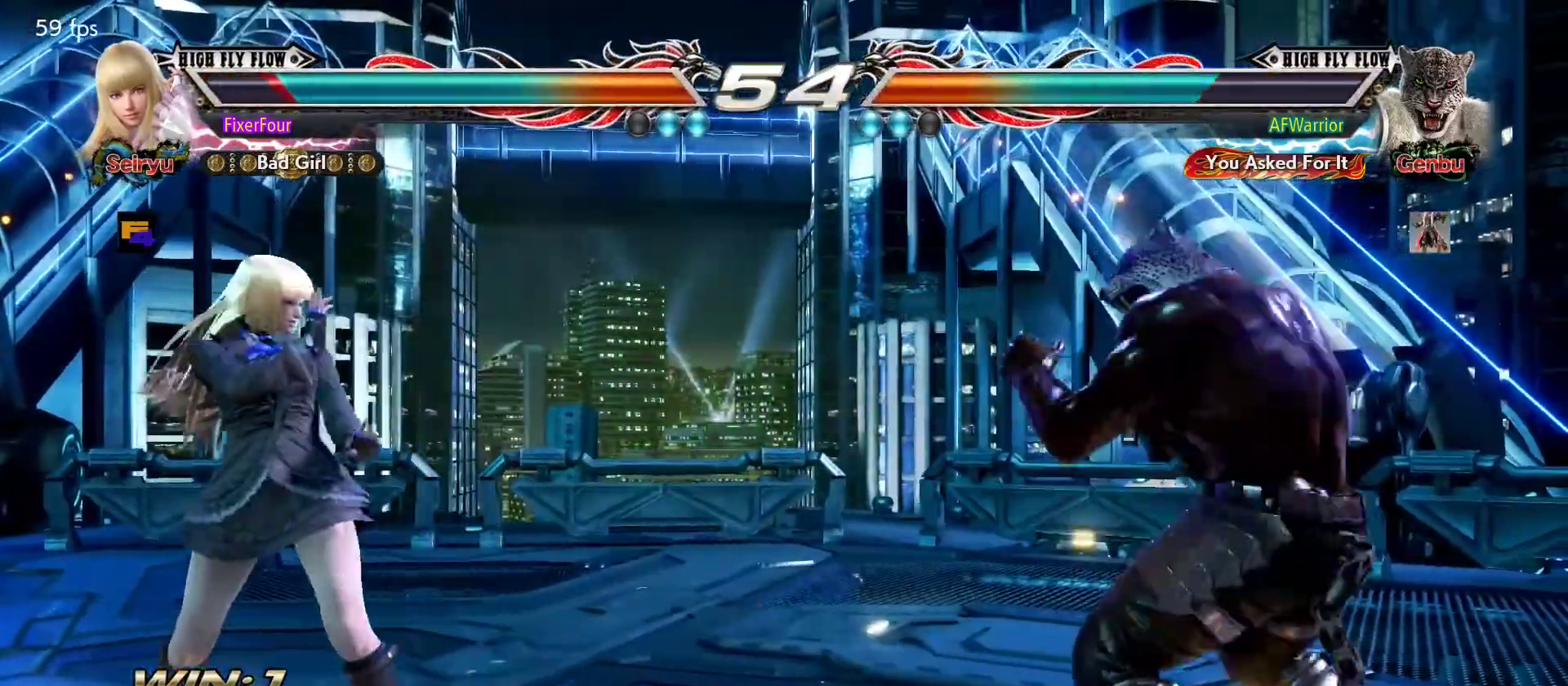
{"buttons": [], "left_stick": "up", "events": [[167, "left_stick", "center"], [217, "left_stick", "left"], [301, "left_stick", "up"], [384, "left_stick", "center"], [434, "left_stick", "up"]]}
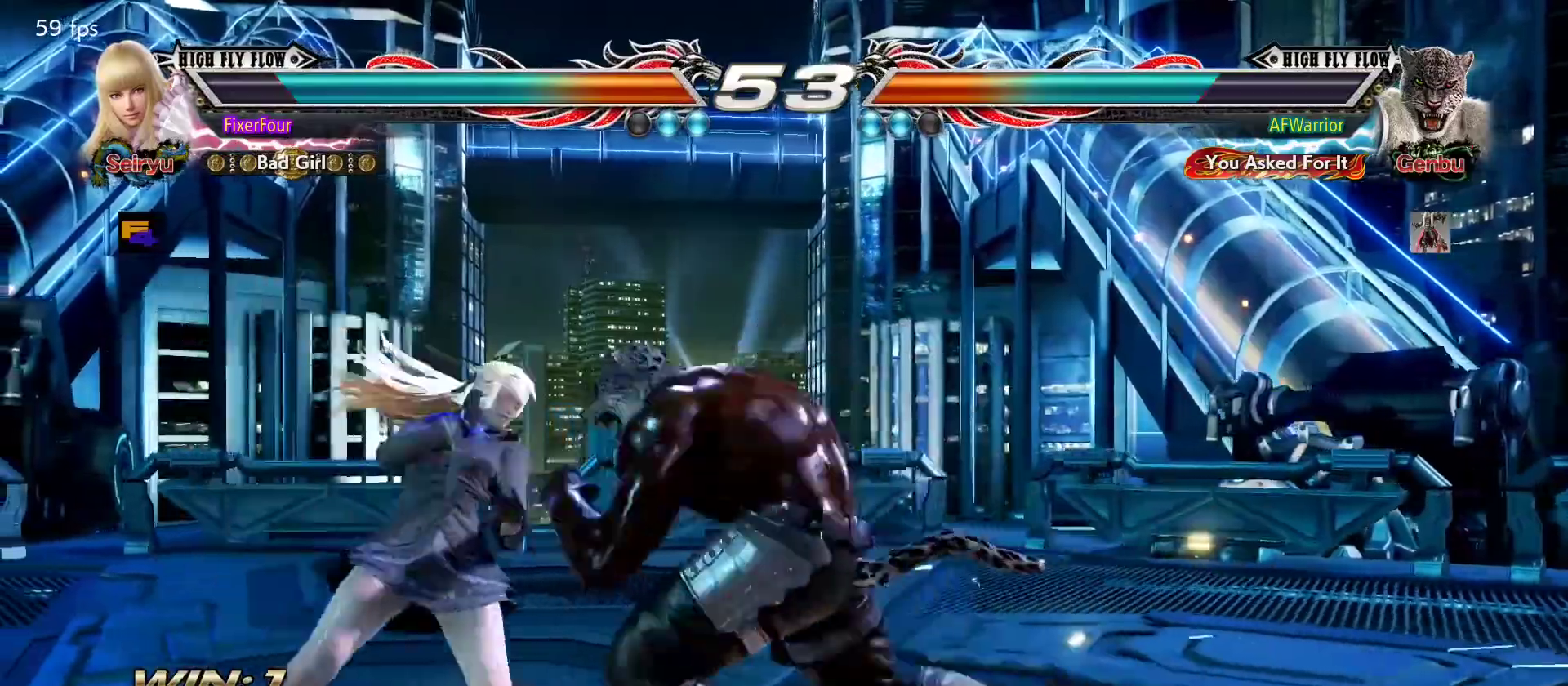
{"buttons": [], "left_stick": "down-right", "events": [[67, "left_stick", "left"], [350, "left_stick", "center"], [400, "CROSS", "down"], [400, "left_stick", "down-right"], [450, "CROSS", "up"]]}
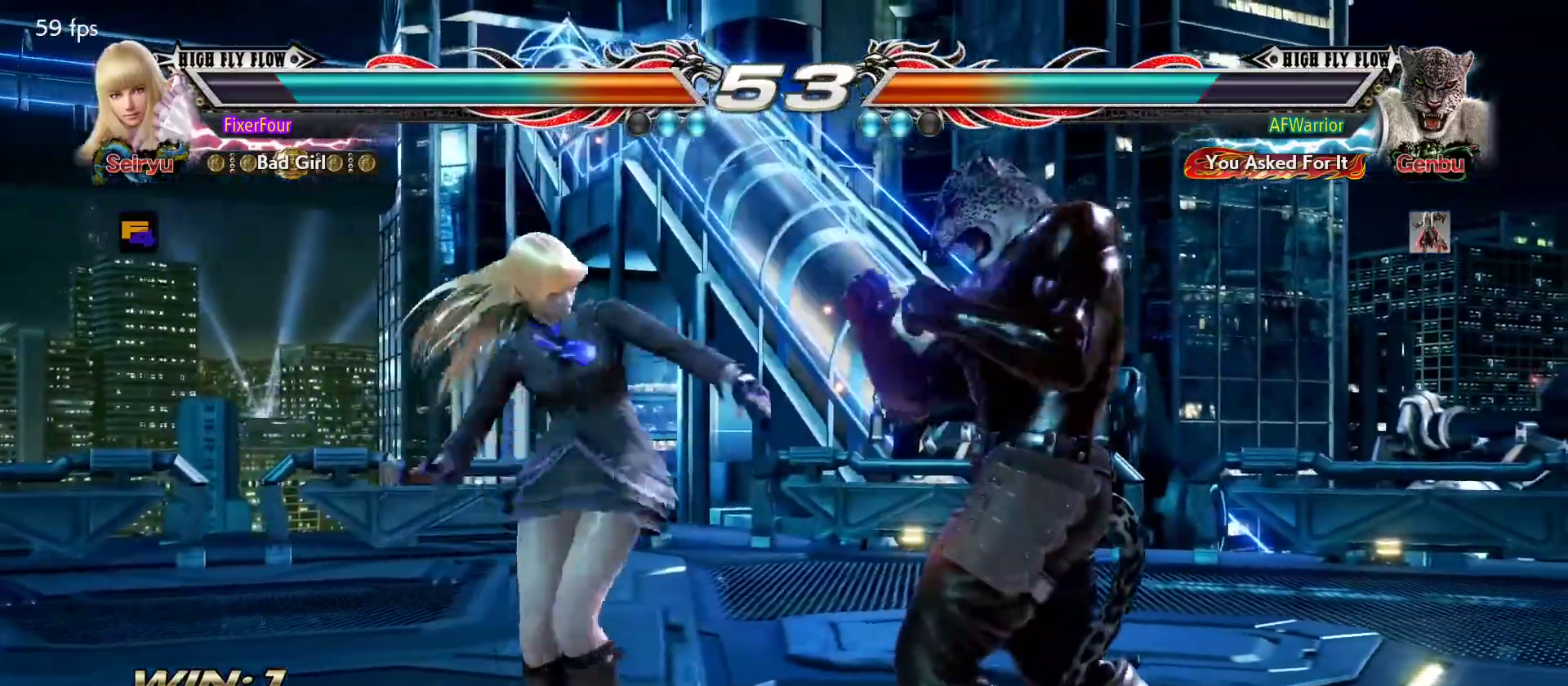
{"buttons": [], "left_stick": "center", "events": [[17, "left_stick", "center"]]}
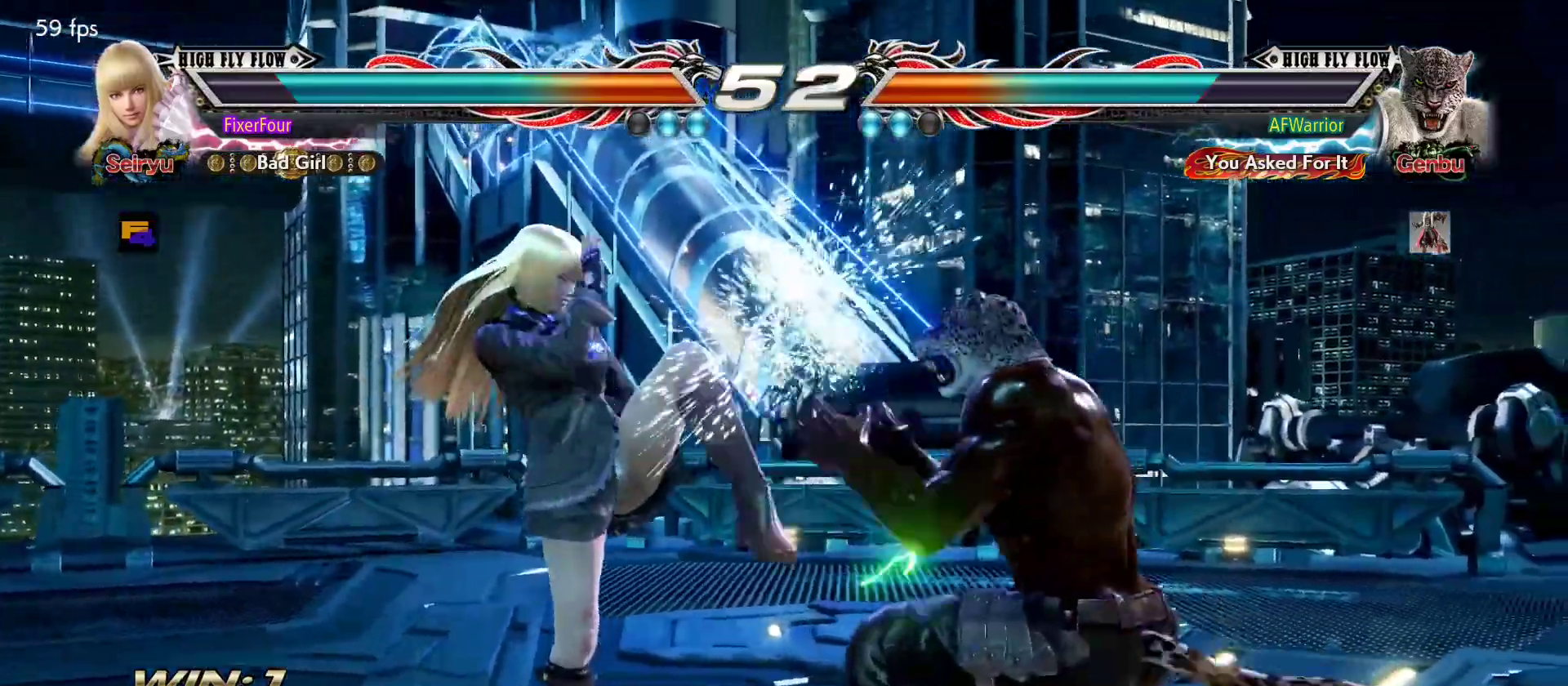
{"buttons": [], "left_stick": "center", "events": [[167, "left_stick", "down-right"], [200, "SQUARE", "down"], [284, "SQUARE", "up"], [284, "left_stick", "center"]]}
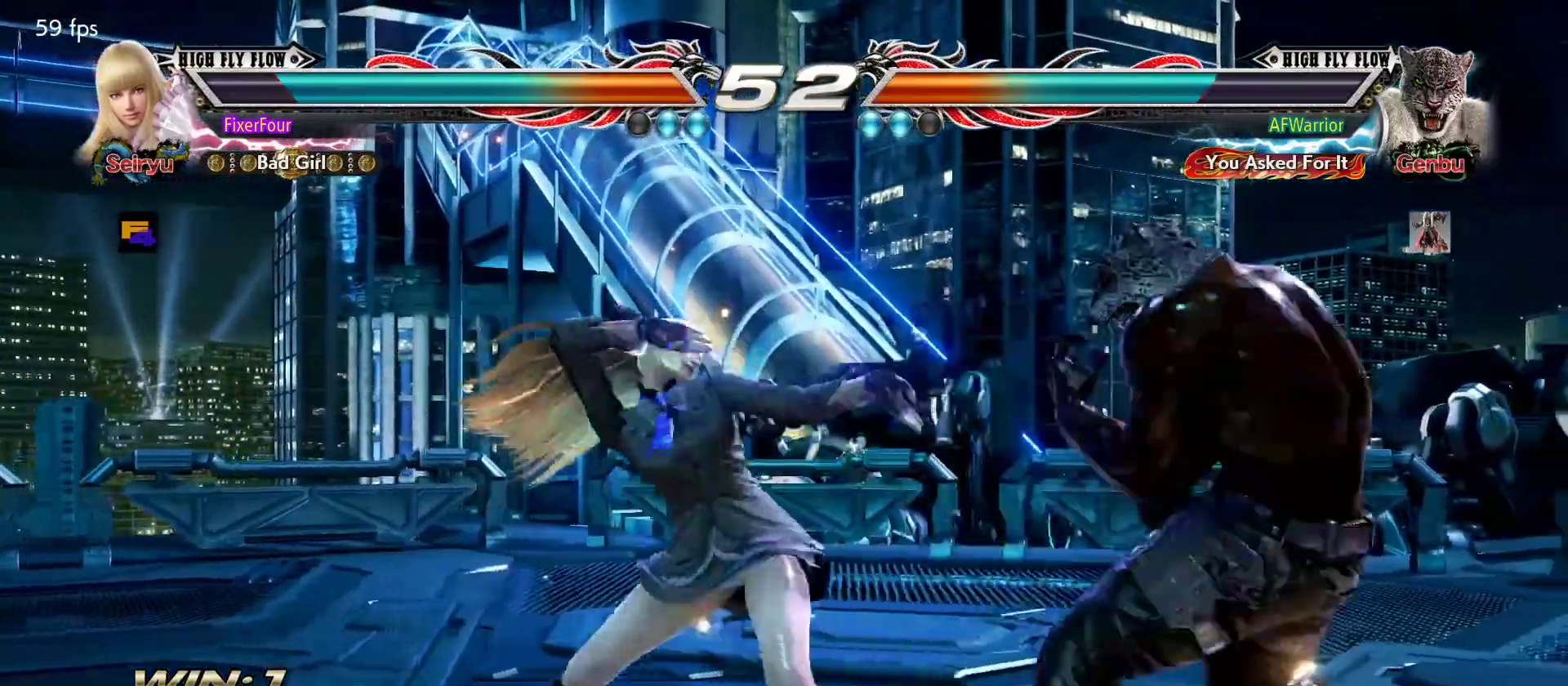
{"buttons": [], "left_stick": "left", "events": [[217, "left_stick", "down"], [267, "left_stick", "center"], [484, "left_stick", "left"]]}
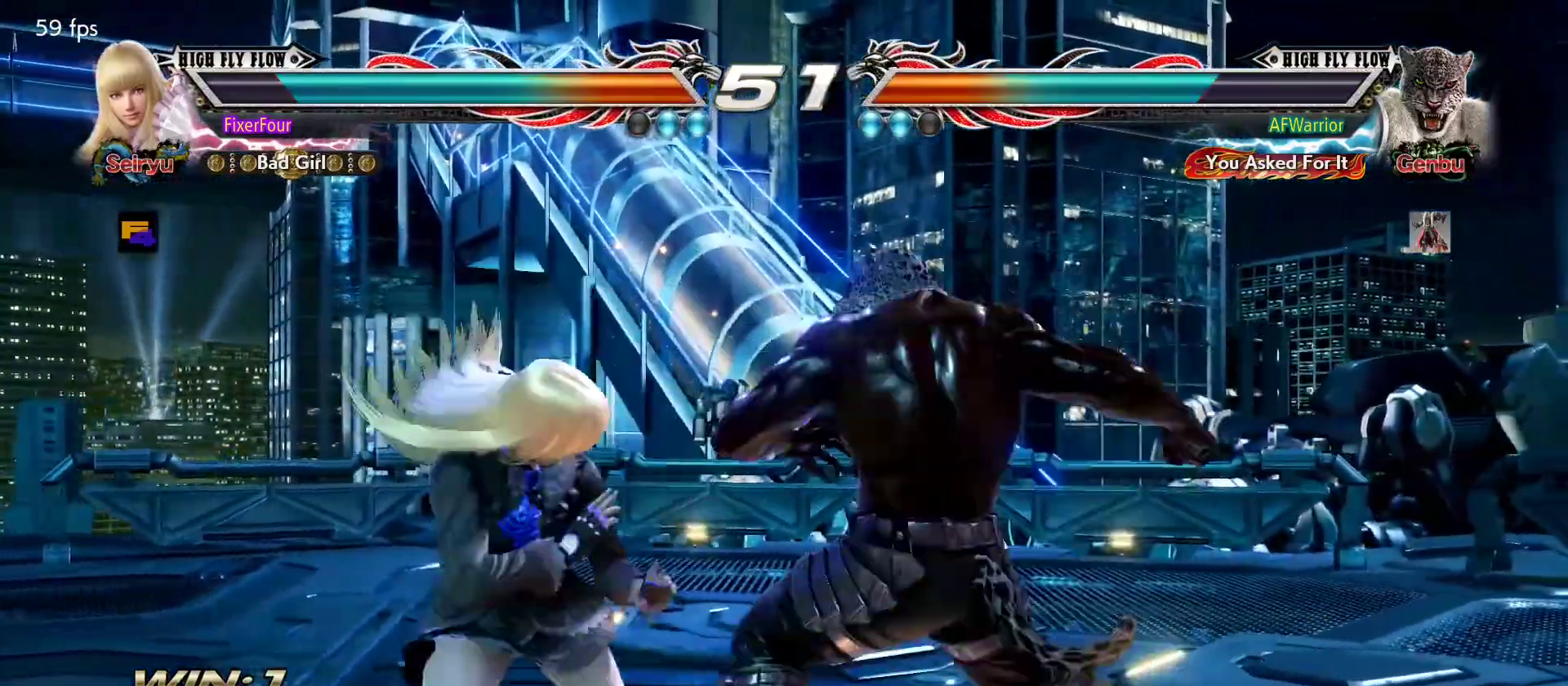
{"buttons": ["TRIANGLE"], "left_stick": "center", "events": [[317, "left_stick", "center"], [384, "SQUARE", "down"], [434, "SQUARE", "up"], [500, "TRIANGLE", "down"]]}
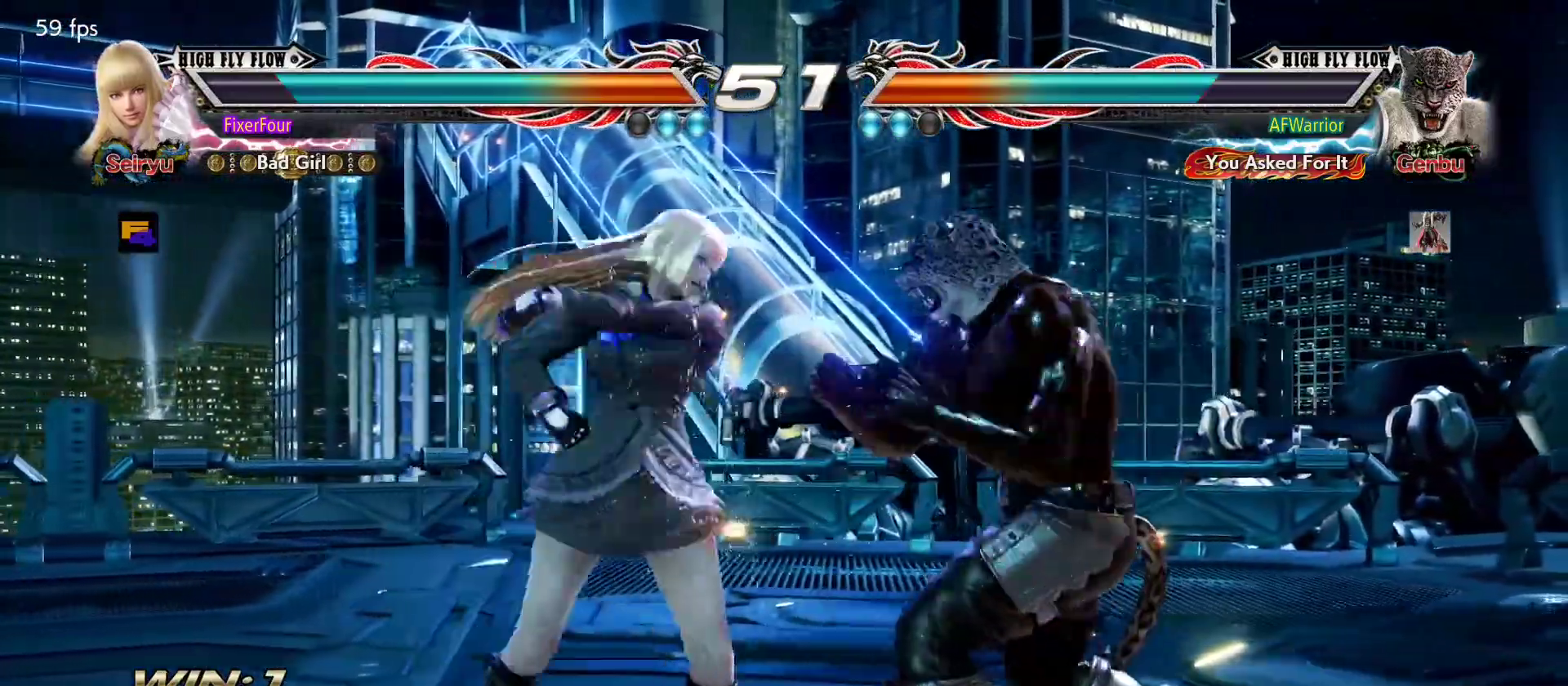
{"buttons": [], "left_stick": "center", "events": [[100, "TRIANGLE", "up"]]}
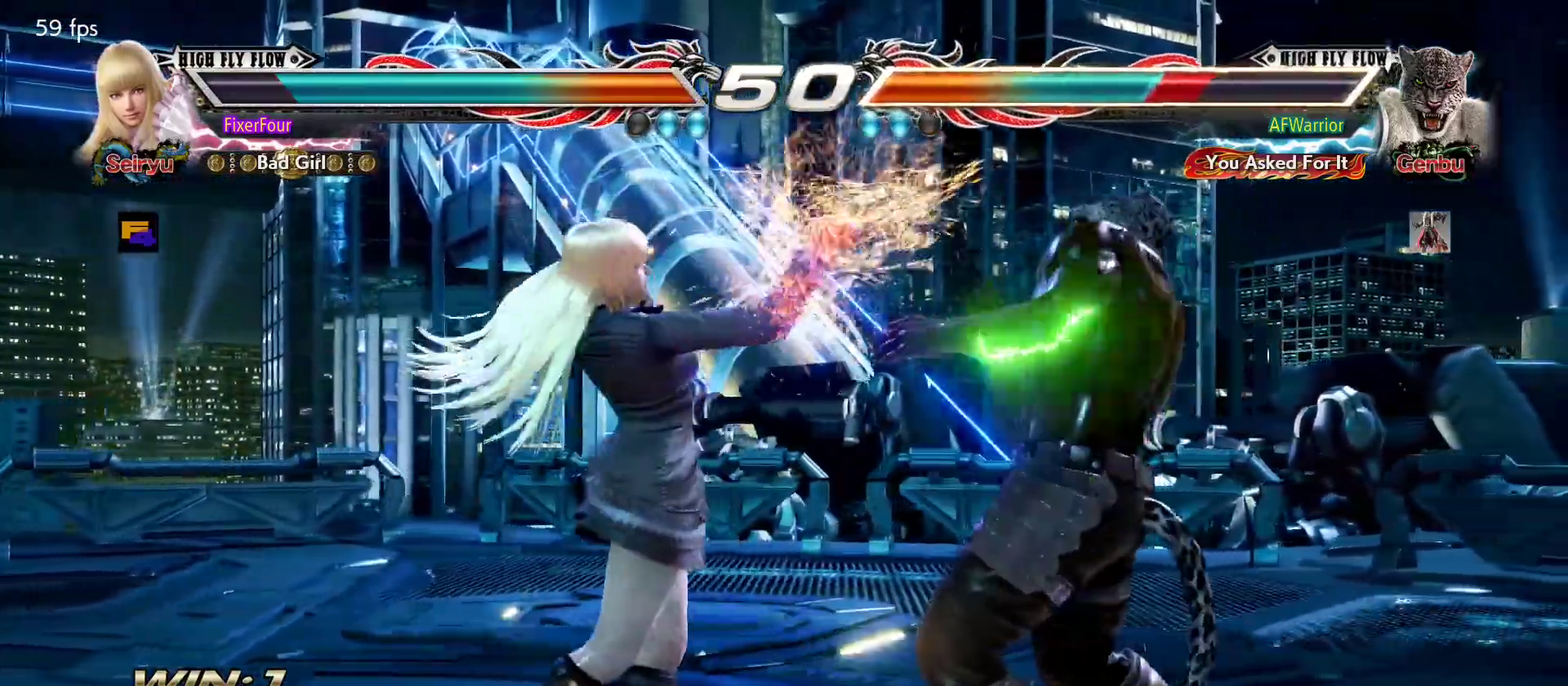
{"buttons": [], "left_stick": "center", "events": [[33, "left_stick", "down-right"], [50, "CROSS", "down"], [150, "CROSS", "up"], [183, "left_stick", "center"], [334, "SQUARE", "down"], [384, "SQUARE", "up"]]}
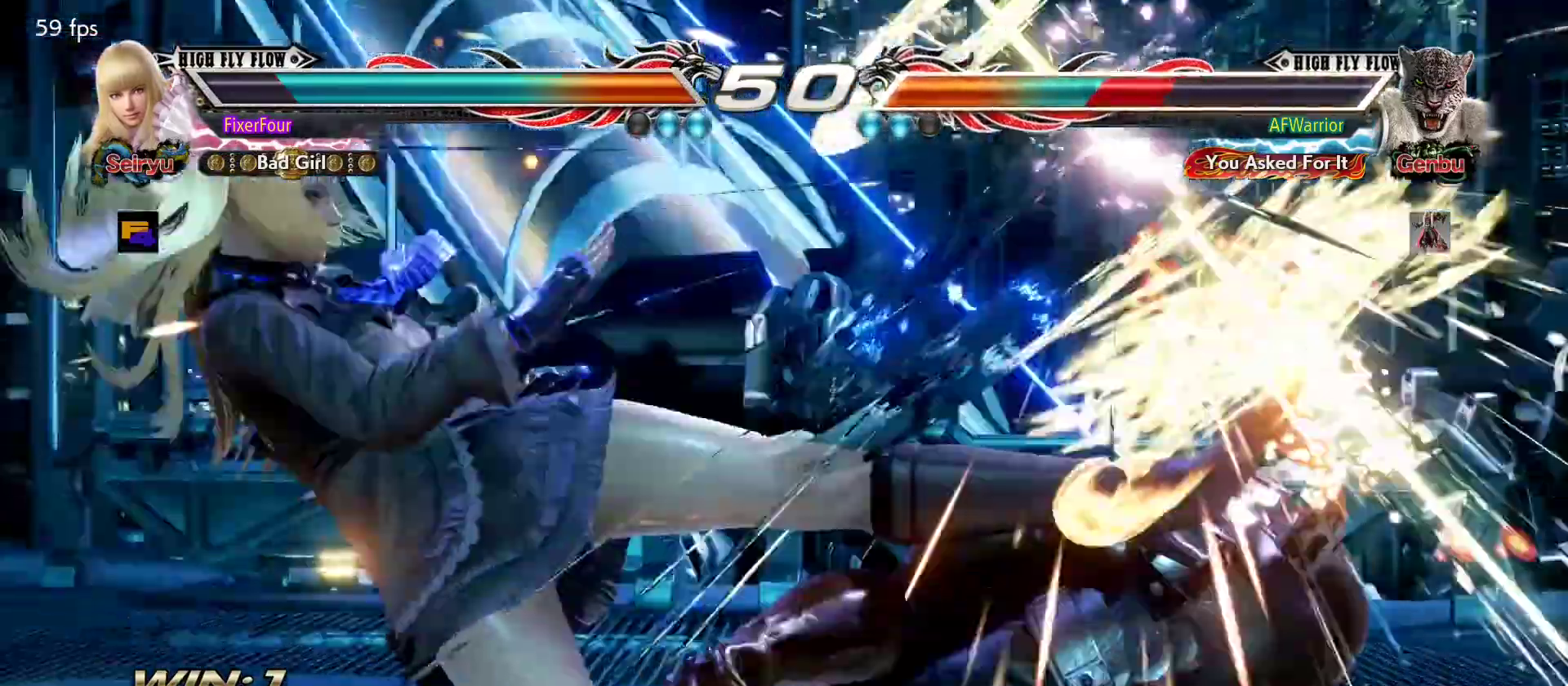
{"buttons": ["SQUARE"], "left_stick": "down-right", "events": [[367, "left_stick", "down-right"], [417, "SQUARE", "down"]]}
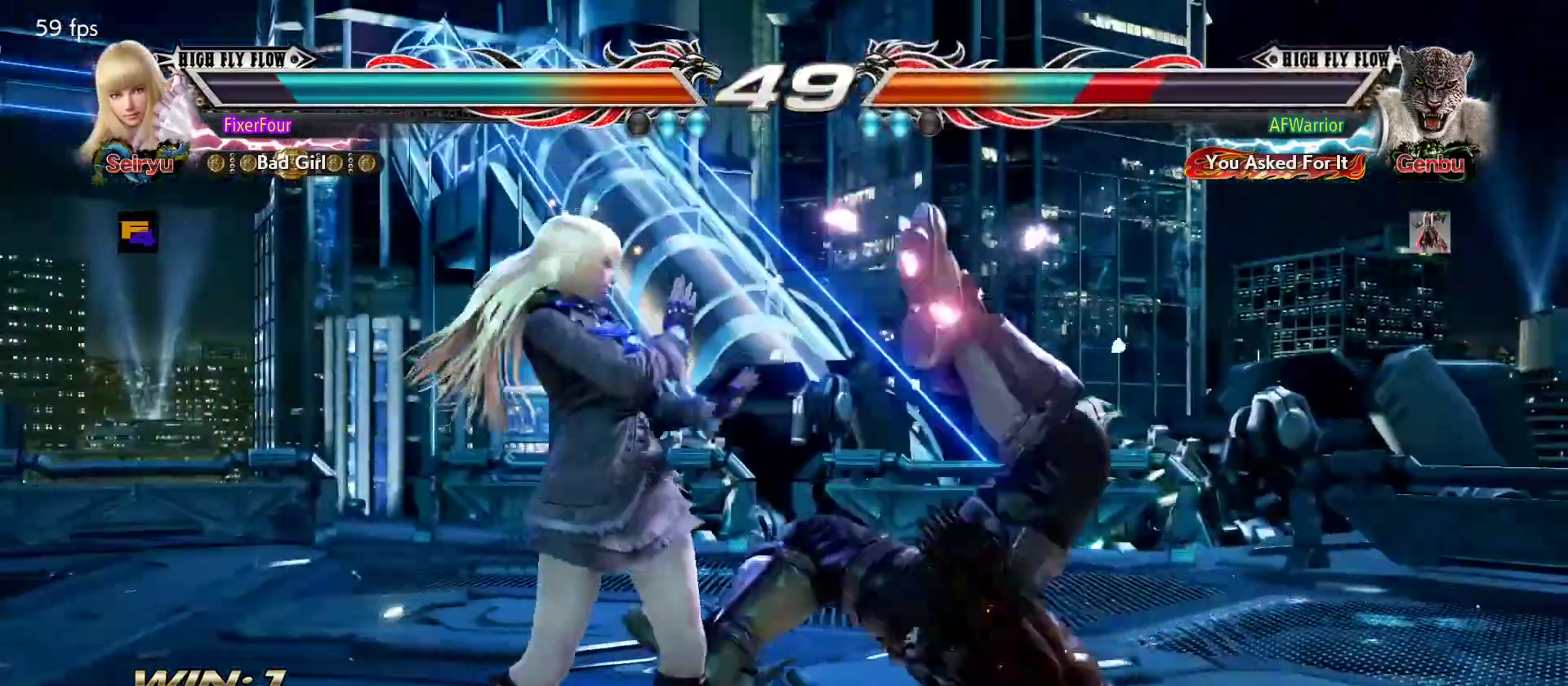
{"buttons": ["SQUARE"], "left_stick": "down", "events": [[17, "SQUARE", "up"], [17, "left_stick", "center"], [467, "left_stick", "down"], [500, "SQUARE", "down"]]}
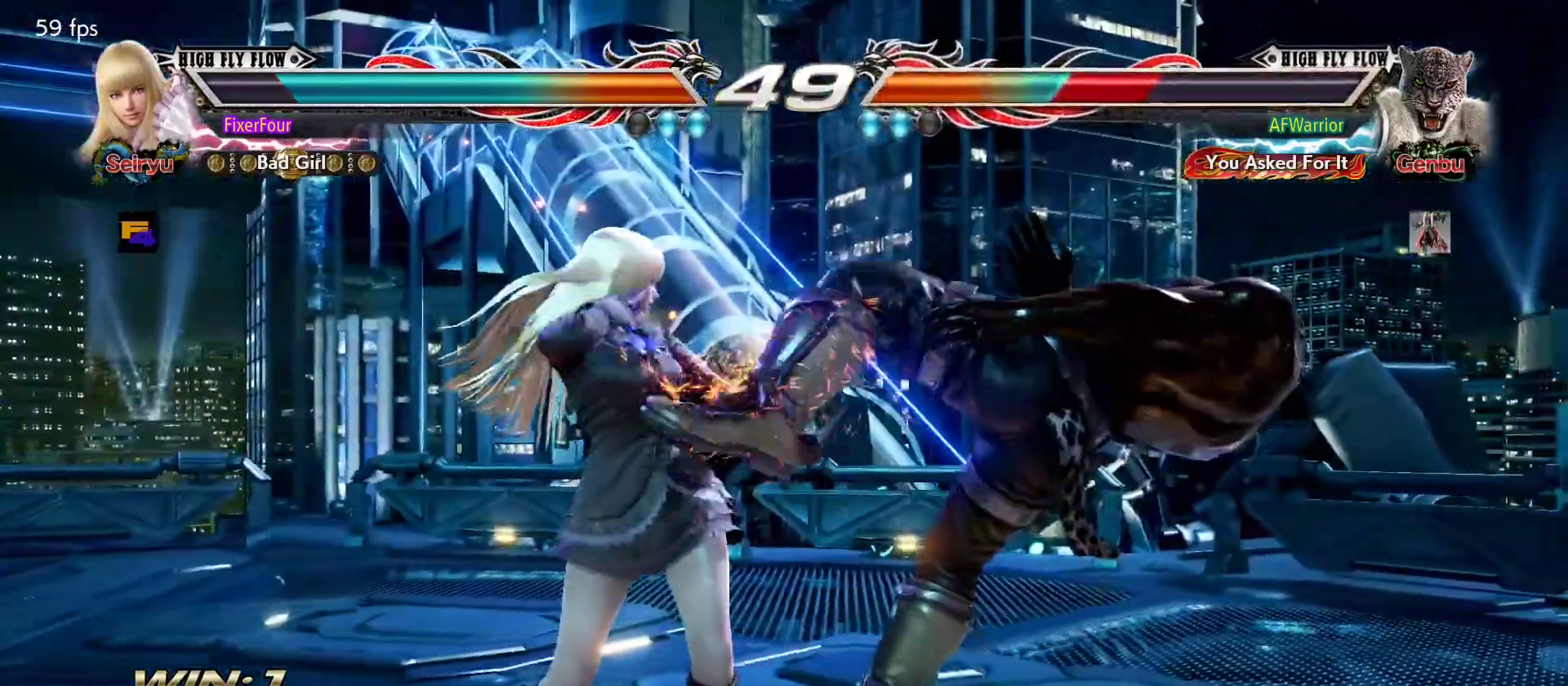
{"buttons": ["CIRCLE"], "left_stick": "center", "events": [[101, "SQUARE", "up"], [101, "TRIANGLE", "down"], [167, "TRIANGLE", "up"], [267, "CIRCLE", "down"], [267, "left_stick", "center"]]}
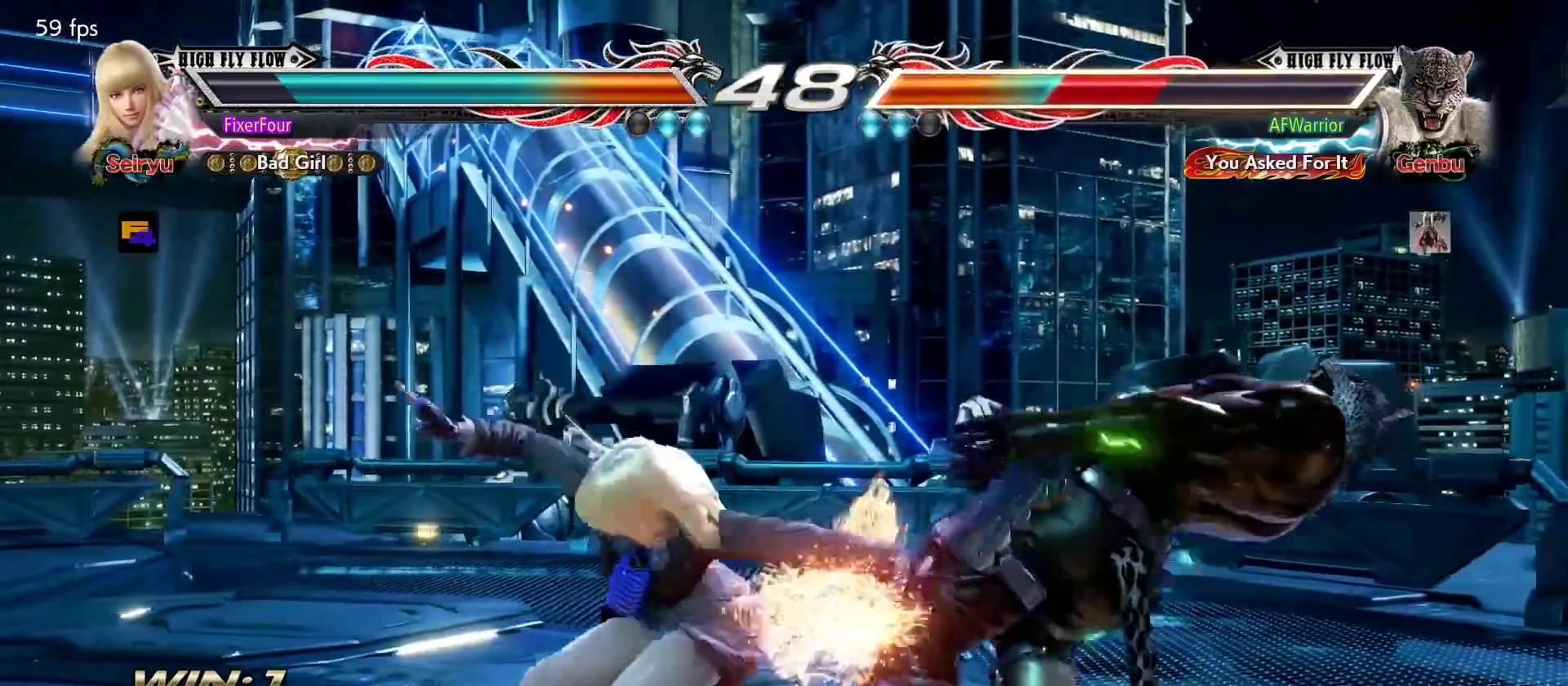
{"buttons": [], "left_stick": "center", "events": [[83, "CIRCLE", "up"], [150, "CIRCLE", "down"], [217, "CIRCLE", "up"], [267, "CIRCLE", "down"], [384, "CIRCLE", "up"]]}
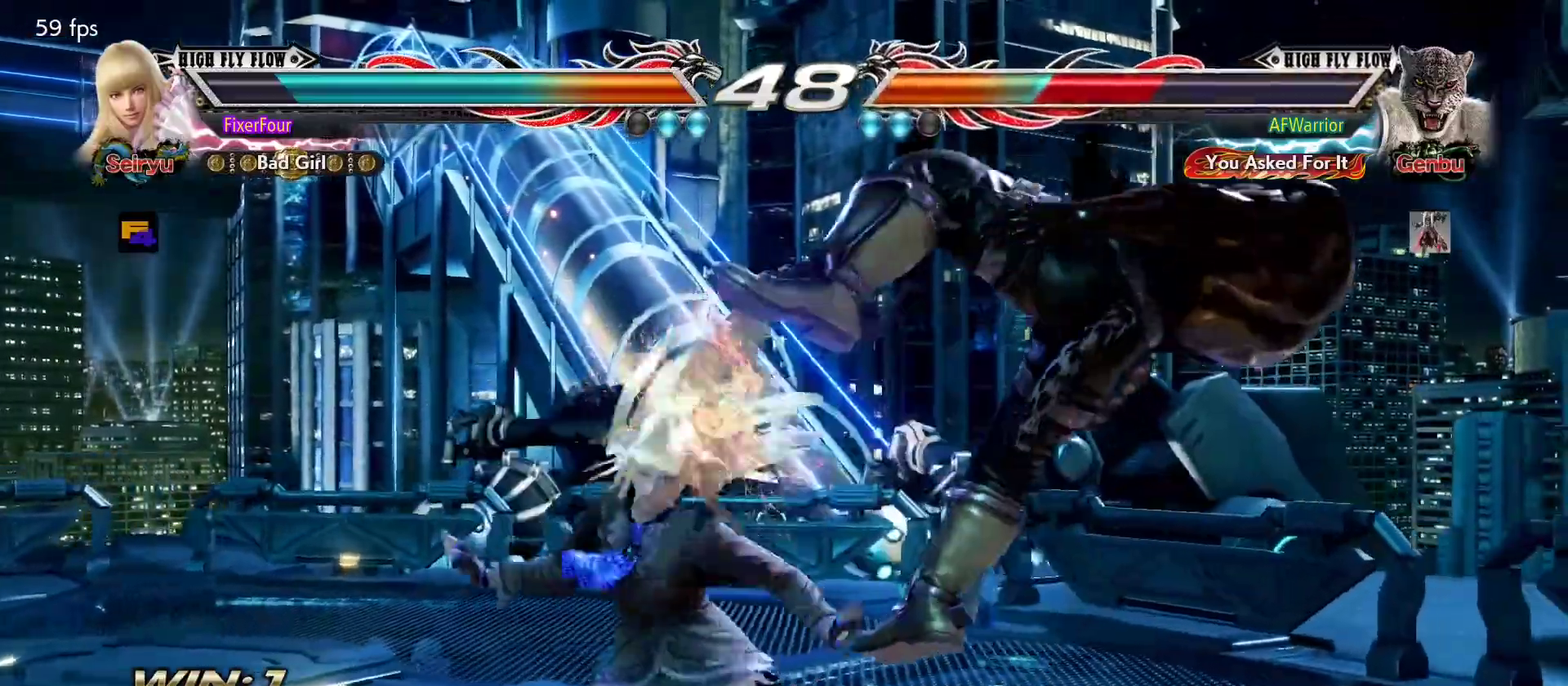
{"buttons": [], "left_stick": "center", "events": []}